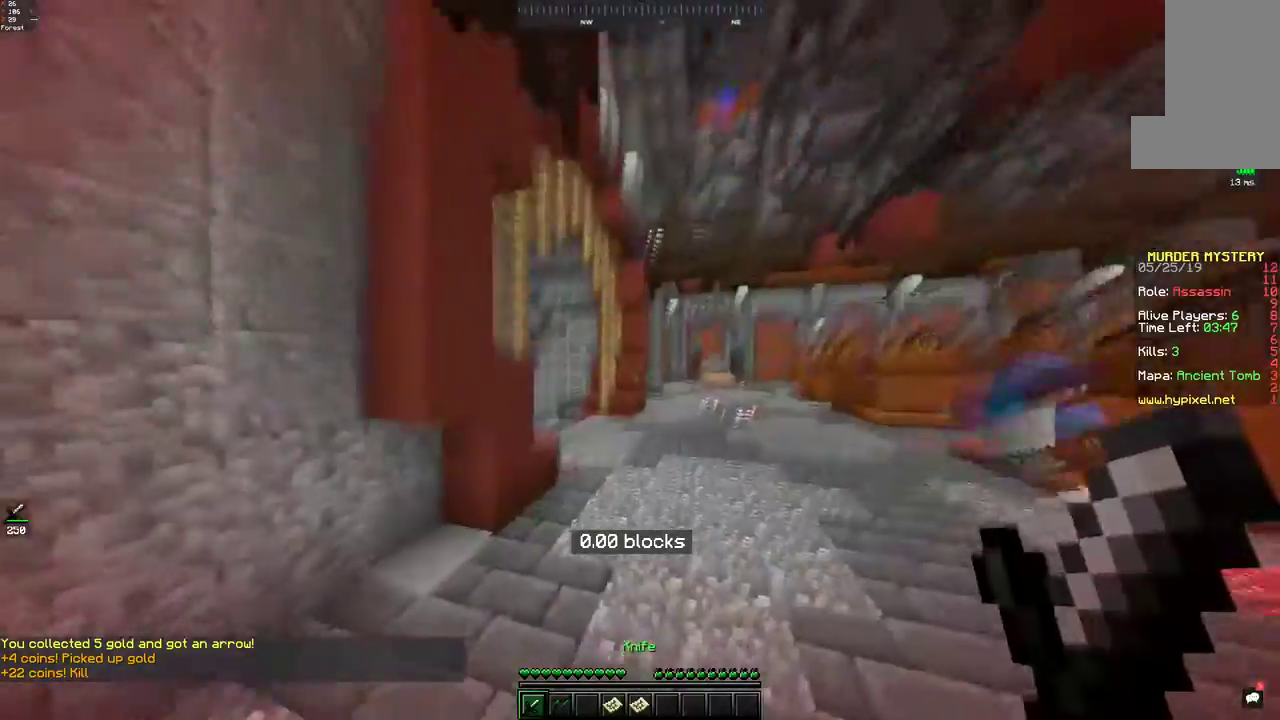
Gameplay with keyboard and mouse; each line is a JSON object with the keys and mouse buttons held at the frame after it. "events" lists presses ("down") and releases ("up") of "a", "d", "s", "space", "w", "mouse_left" and "mouse_right" between this image and that frame as [ms after this image, input, new state], when the widget could be followed in between. "mouse_left", "mouse_right" = the "left", "right" buttons of the "mouse" list. No other keys are recorded. Fast repeated clicks can show as one long hold. Mouse movement is not recorded.
{"keys": ["w"], "mouse": [], "events": [[400, "space", "up"]]}
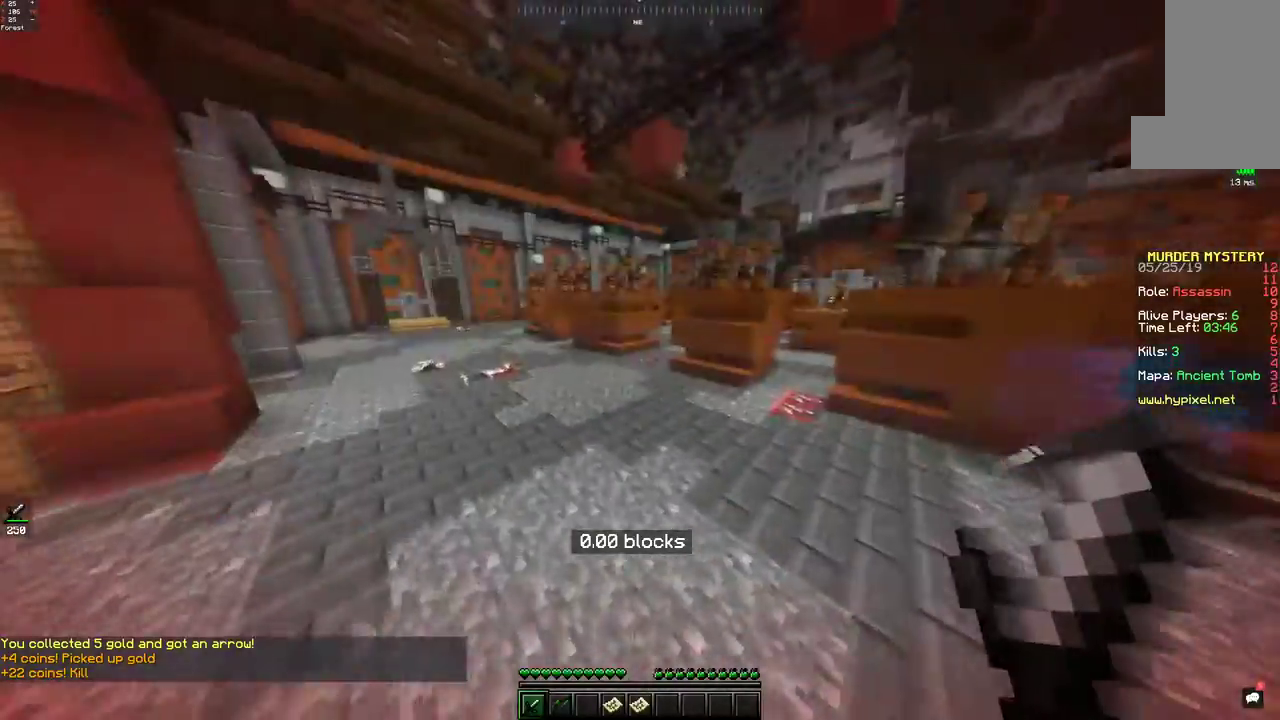
{"keys": ["space", "w"], "mouse": [], "events": [[50, "a", "down"], [50, "space", "down"], [400, "a", "up"], [400, "mouse_left", "down"], [467, "mouse_left", "up"]]}
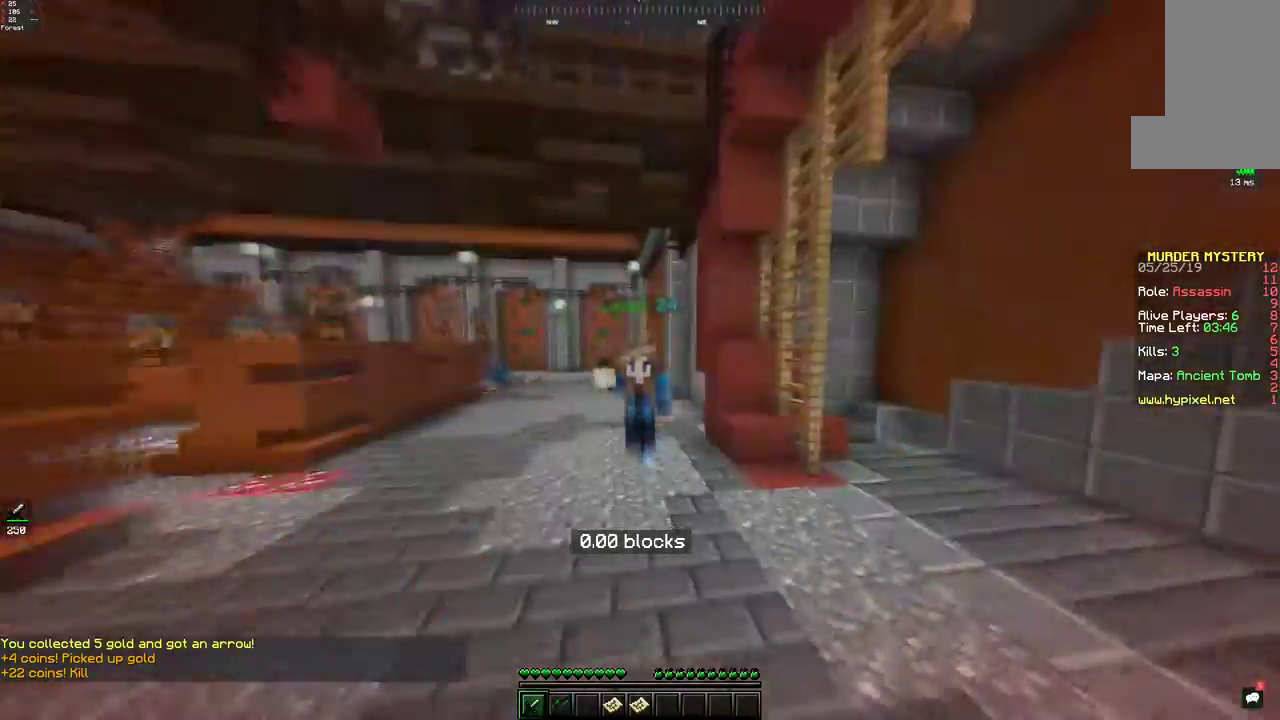
{"keys": ["space", "w"], "mouse": [], "events": []}
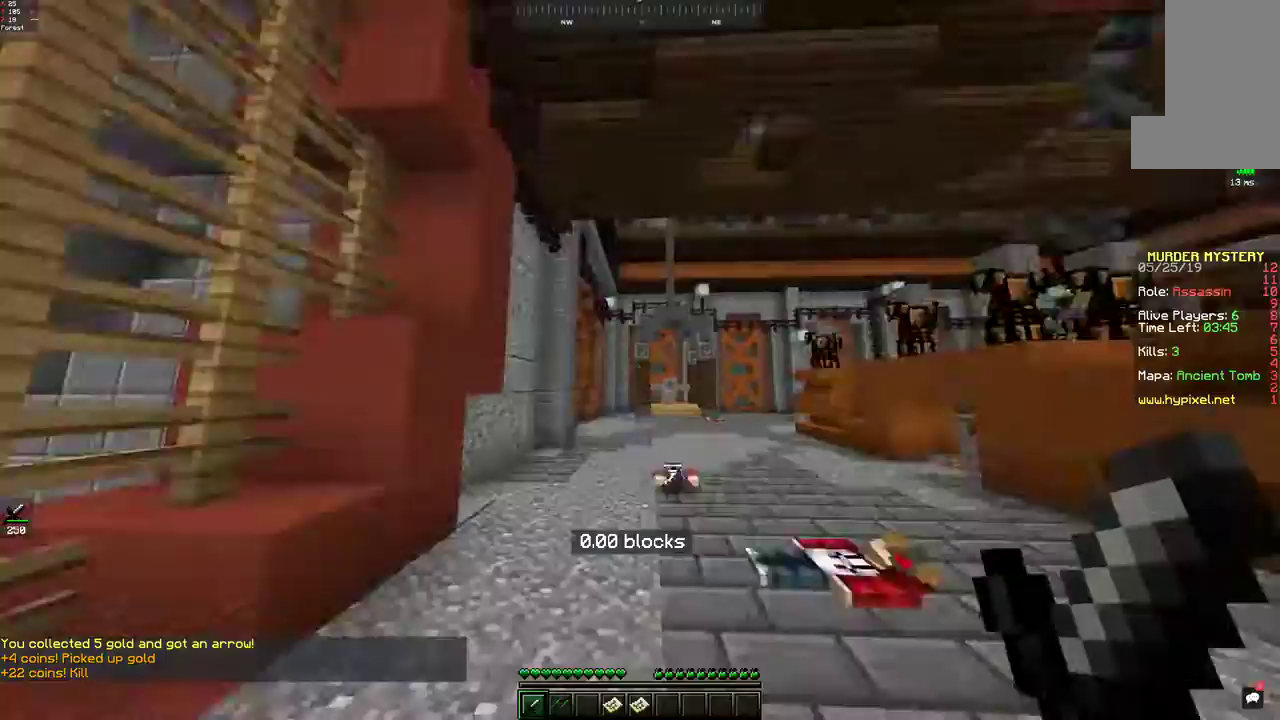
{"keys": ["a", "space", "w"], "mouse": [], "events": [[500, "a", "down"]]}
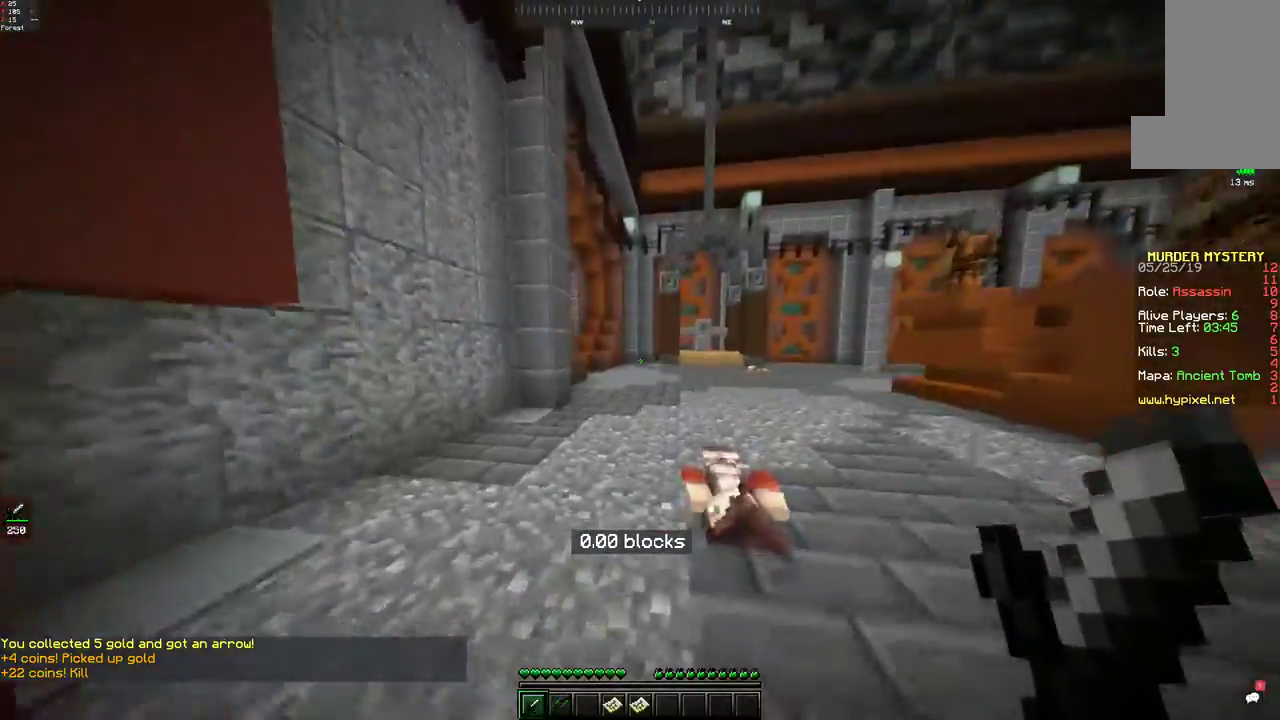
{"keys": ["a", "space", "w"], "mouse": [], "events": [[150, "space", "up"], [500, "space", "down"]]}
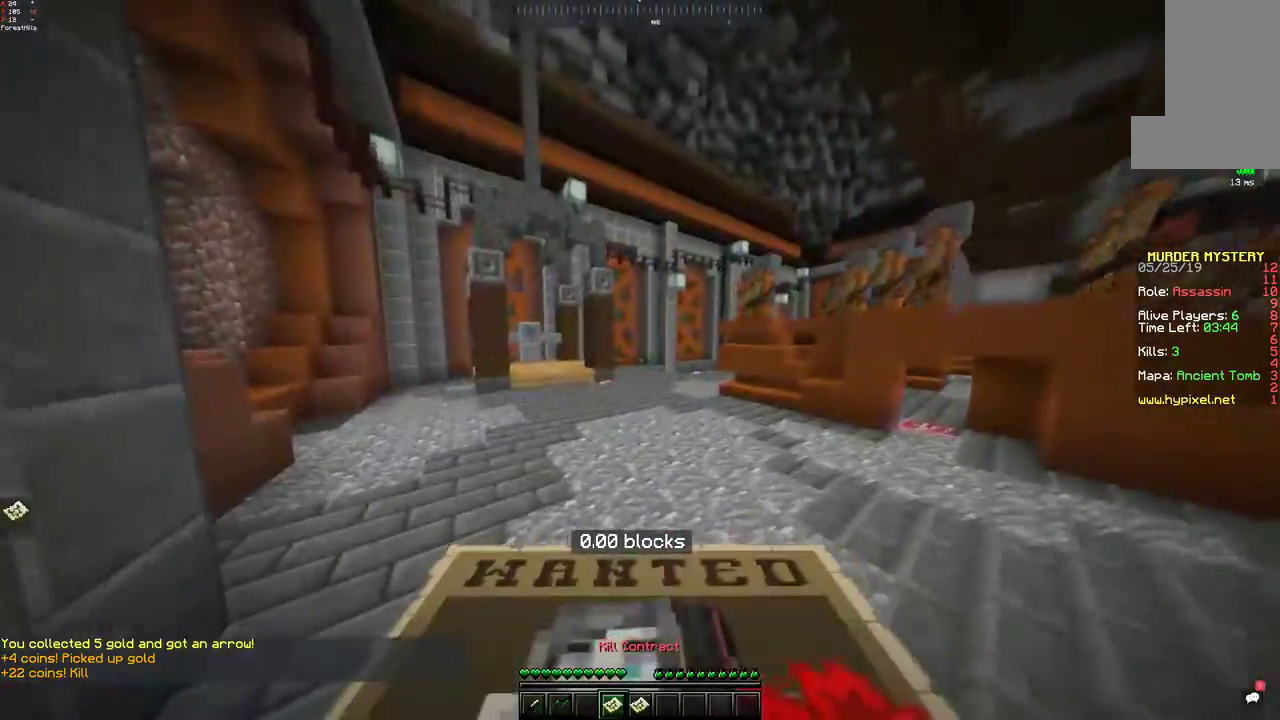
{"keys": ["a", "w"], "mouse": [], "events": [[417, "space", "up"]]}
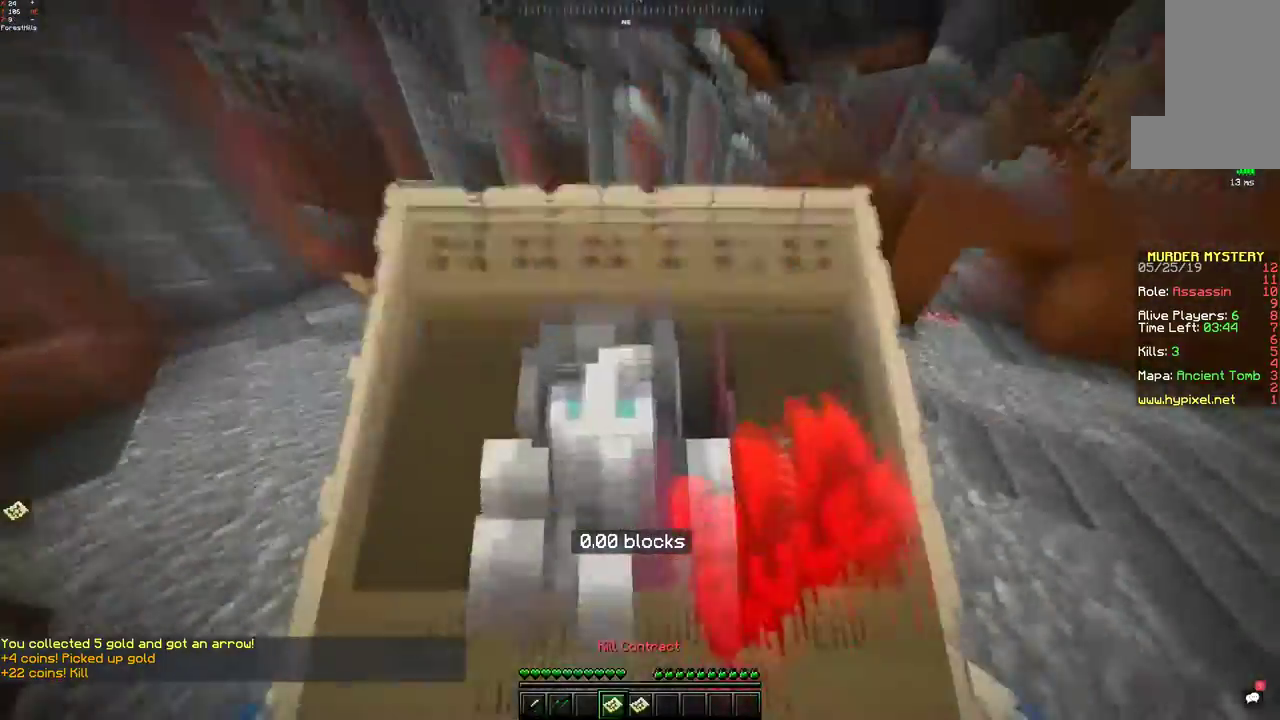
{"keys": ["a", "w"], "mouse": [], "events": [[50, "space", "down"], [350, "space", "up"]]}
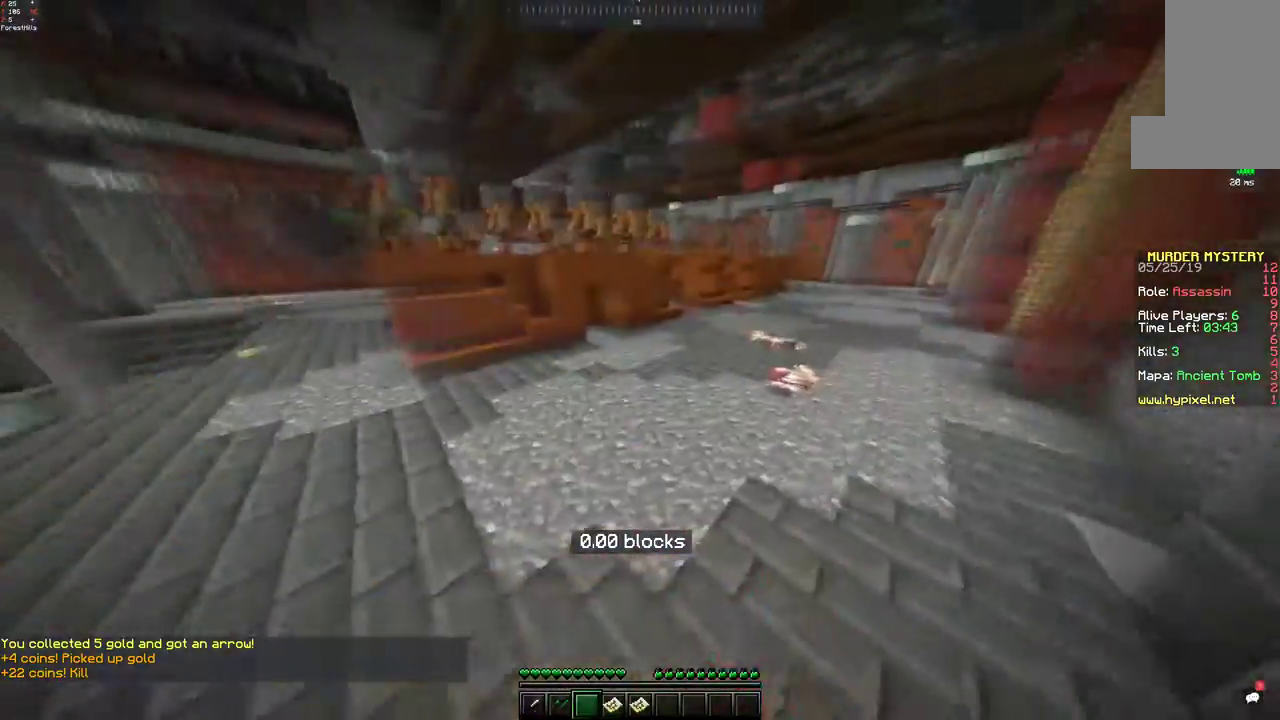
{"keys": ["a", "w"], "mouse": [], "events": []}
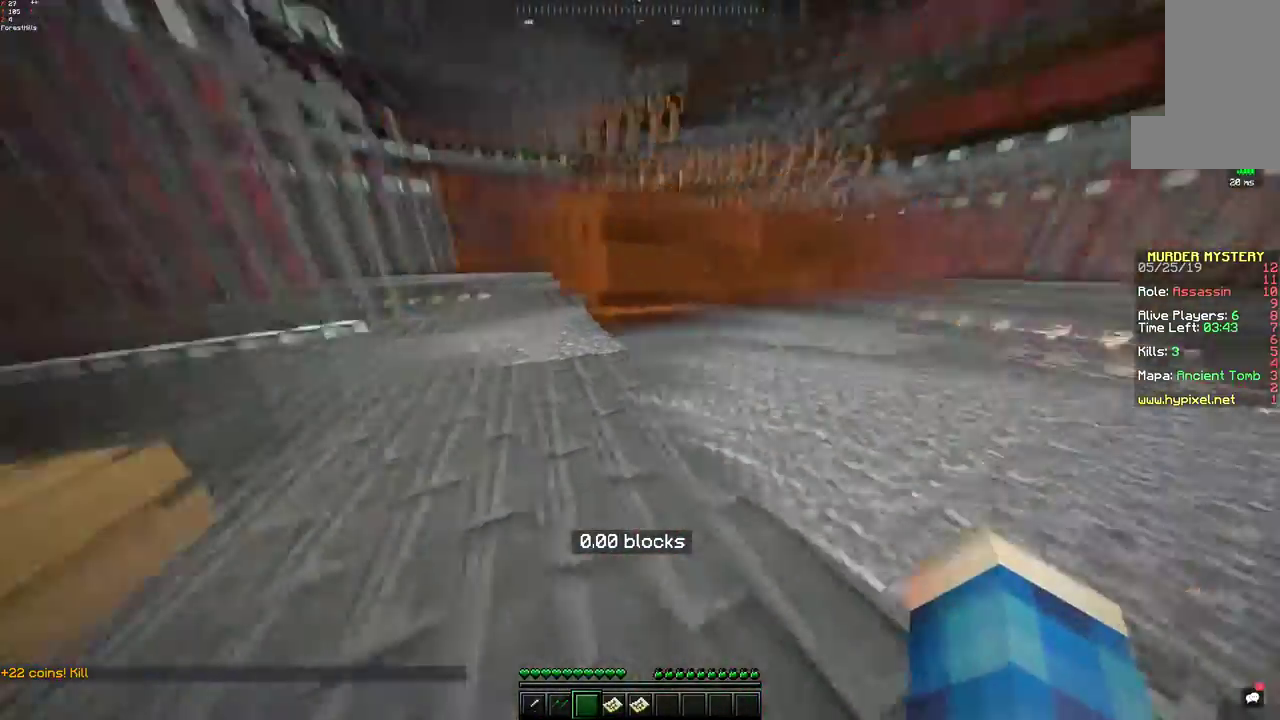
{"keys": ["w"], "mouse": [], "events": [[200, "space", "down"], [317, "a", "up"], [450, "space", "up"]]}
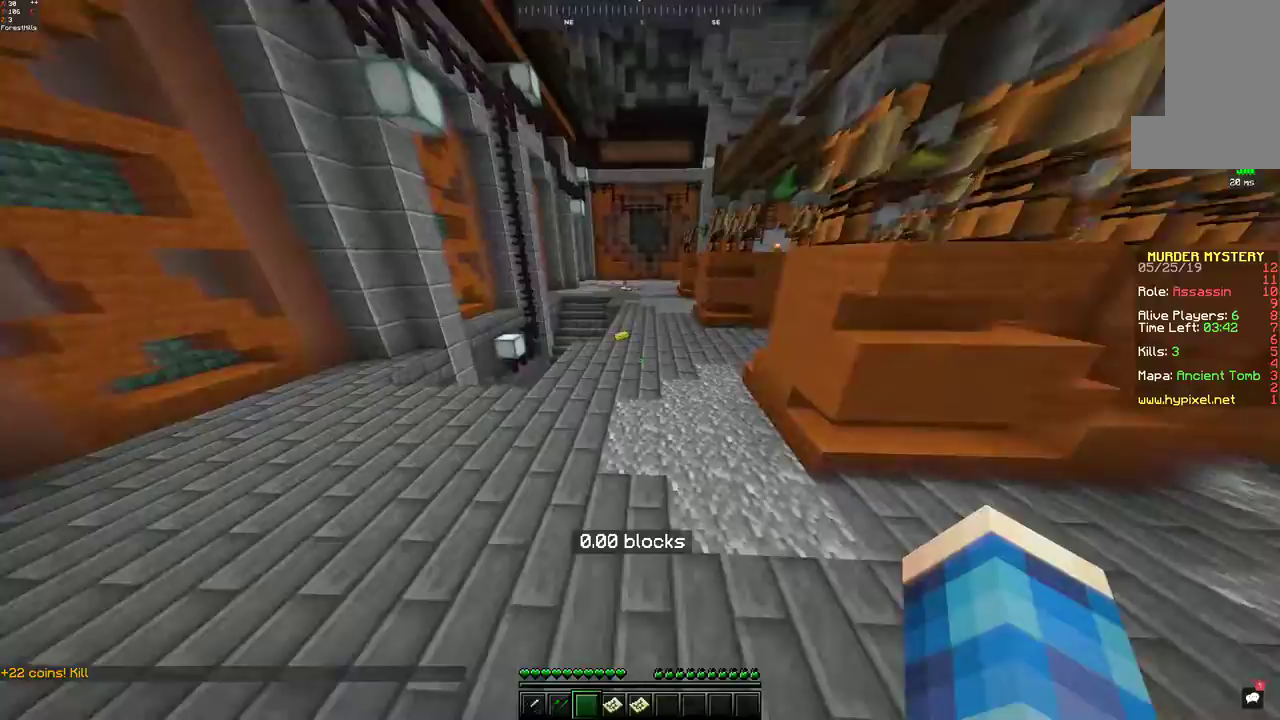
{"keys": ["a", "w"], "mouse": [], "events": [[100, "space", "down"], [300, "a", "down"], [450, "space", "up"]]}
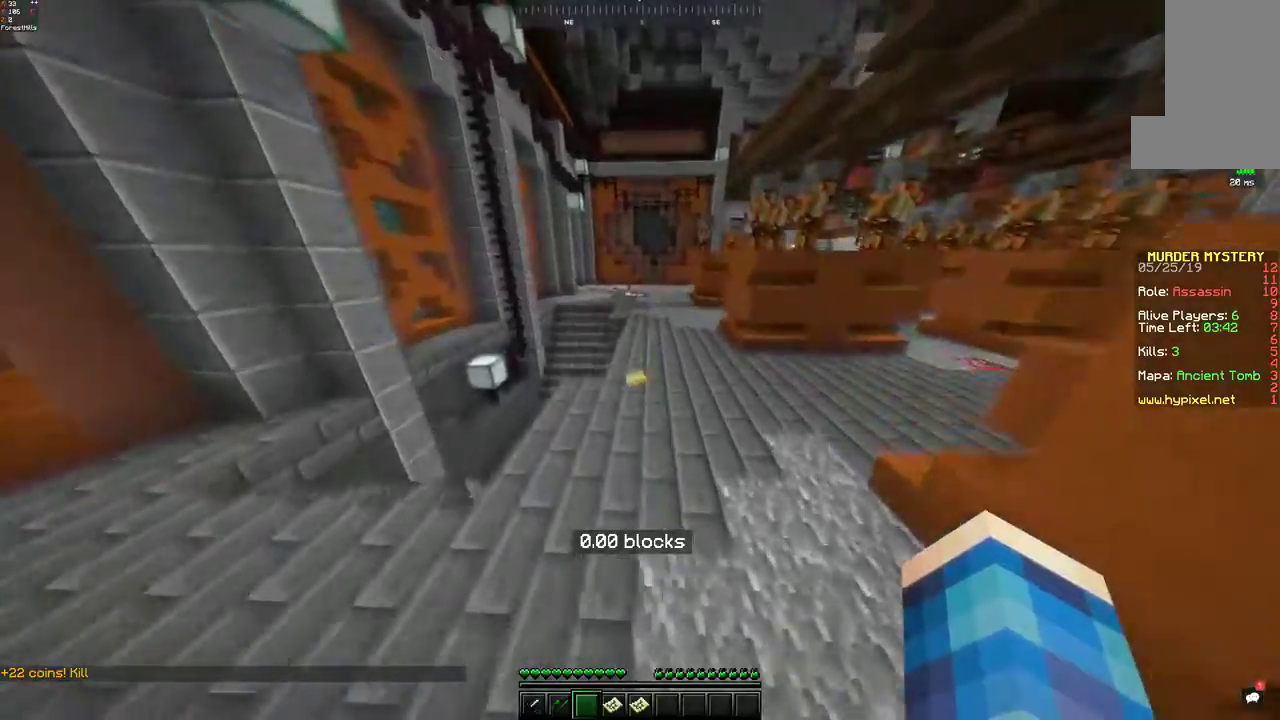
{"keys": ["w"], "mouse": [], "events": [[117, "a", "up"]]}
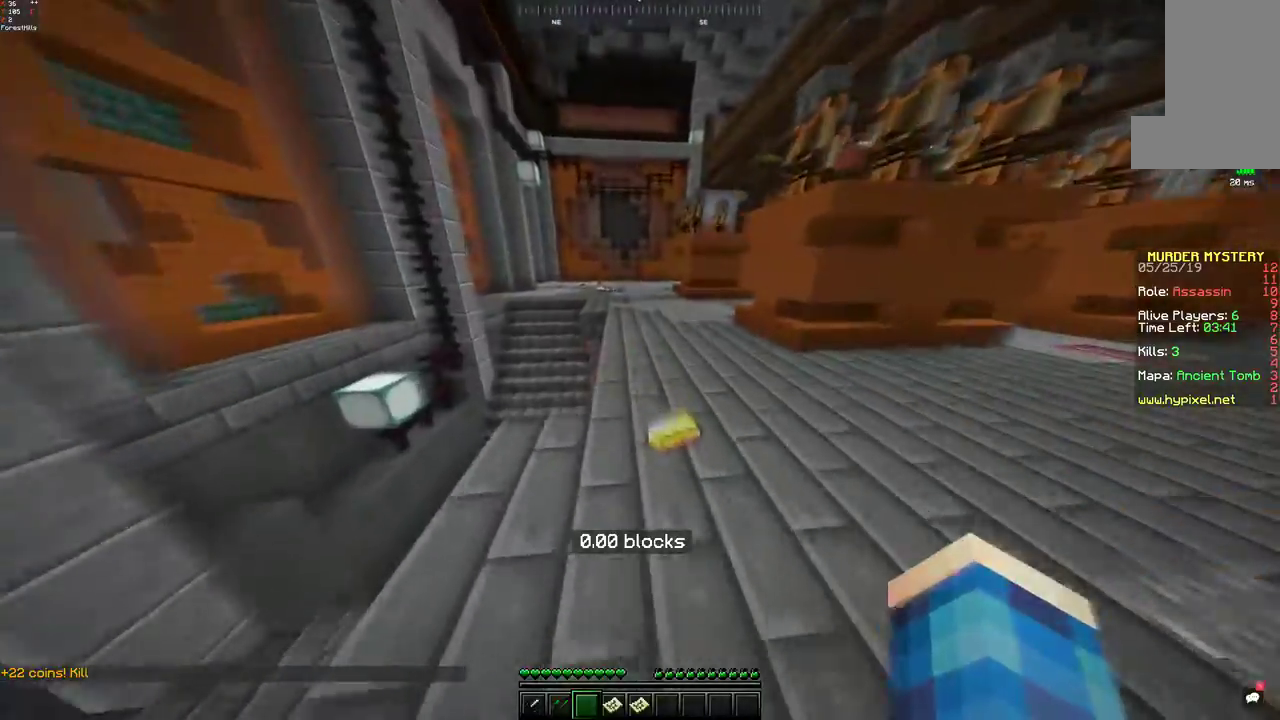
{"keys": ["d", "w"], "mouse": [], "events": [[350, "d", "down"]]}
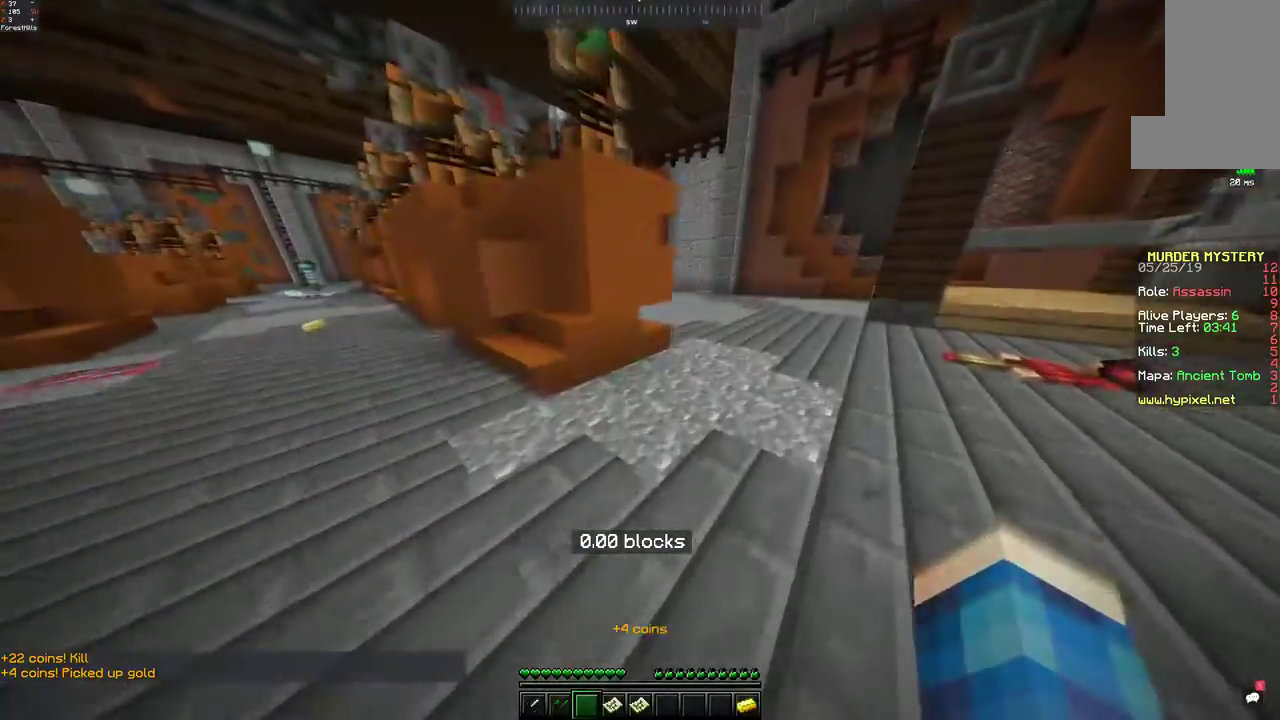
{"keys": ["a", "w"], "mouse": [], "events": [[50, "space", "down"], [367, "d", "up"], [367, "space", "up"], [400, "a", "down"]]}
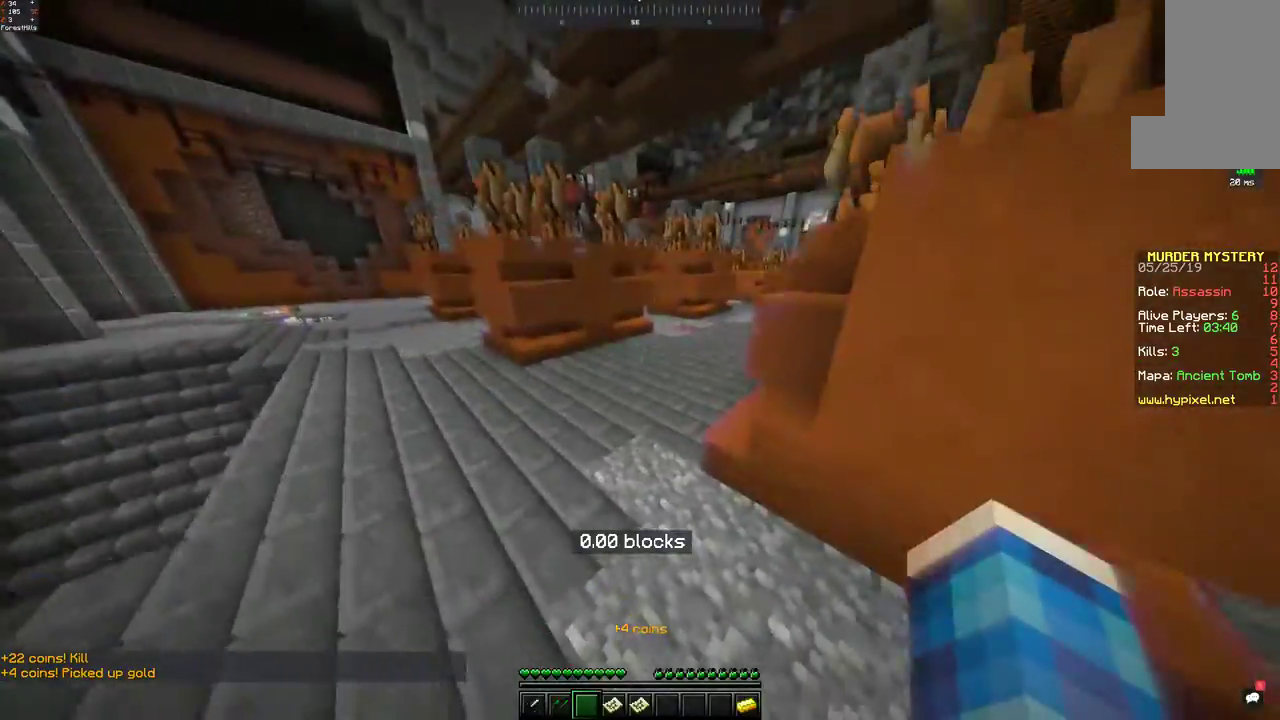
{"keys": ["a", "s"], "mouse": [], "events": [[450, "s", "down"], [450, "w", "up"]]}
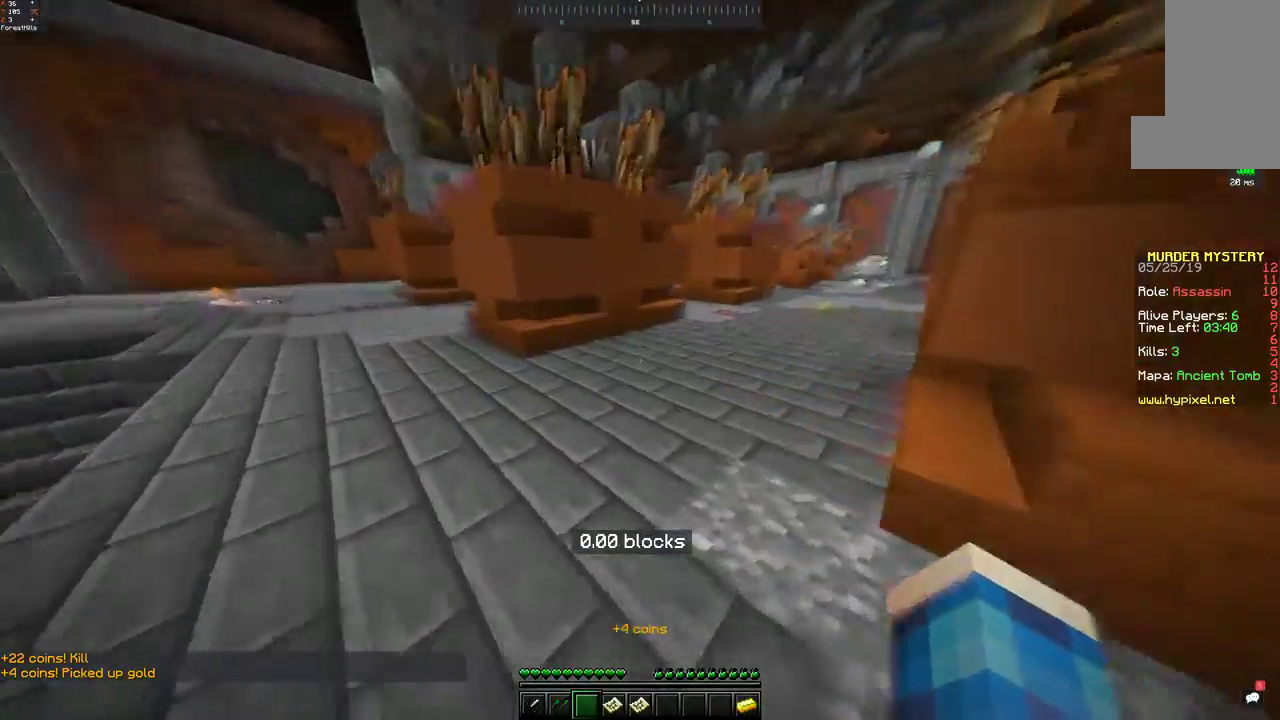
{"keys": ["s", "w"], "mouse": [], "events": [[300, "a", "up"], [450, "w", "down"]]}
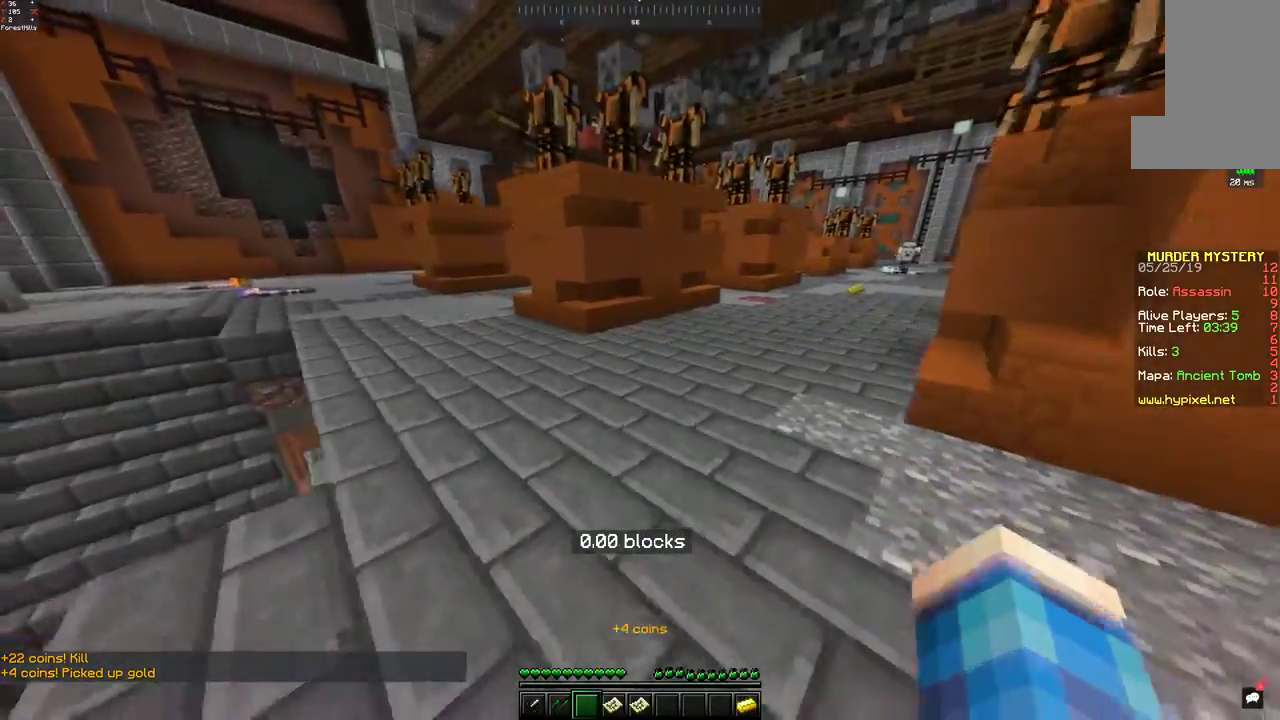
{"keys": ["space", "w"], "mouse": [], "events": [[17, "s", "up"], [200, "space", "down"]]}
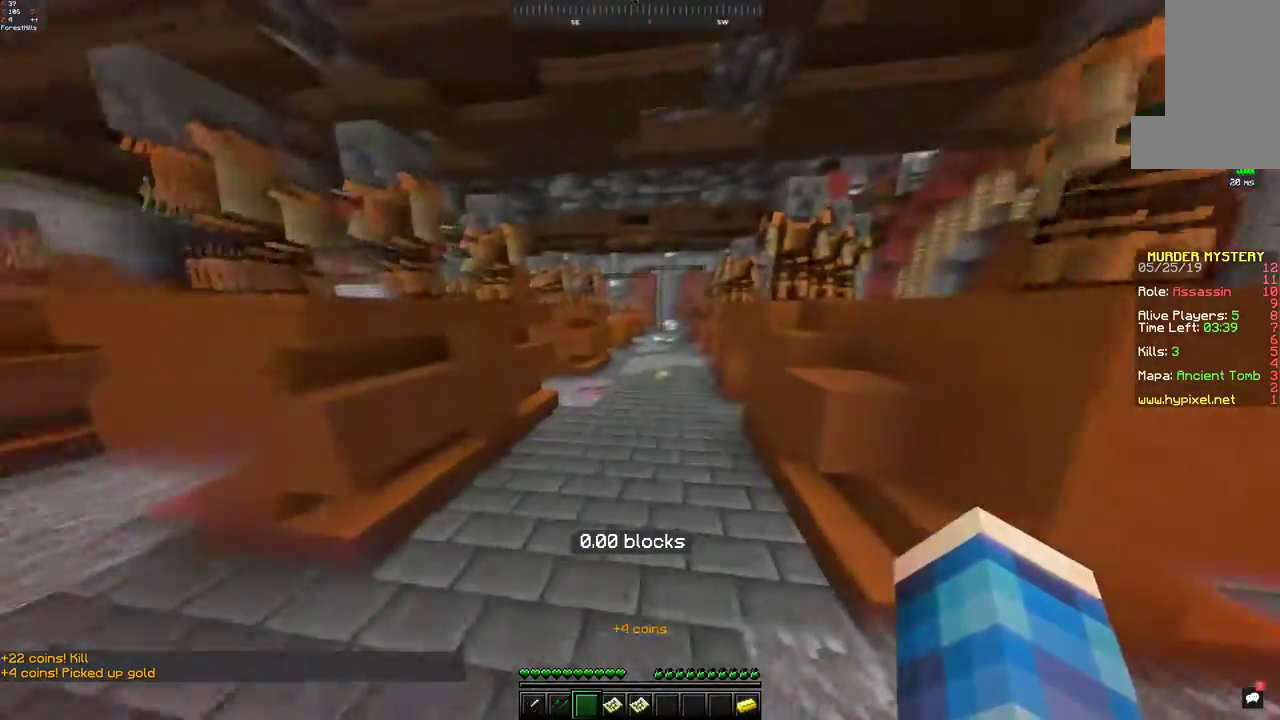
{"keys": ["space", "w"], "mouse": [], "events": [[150, "space", "up"], [250, "space", "down"]]}
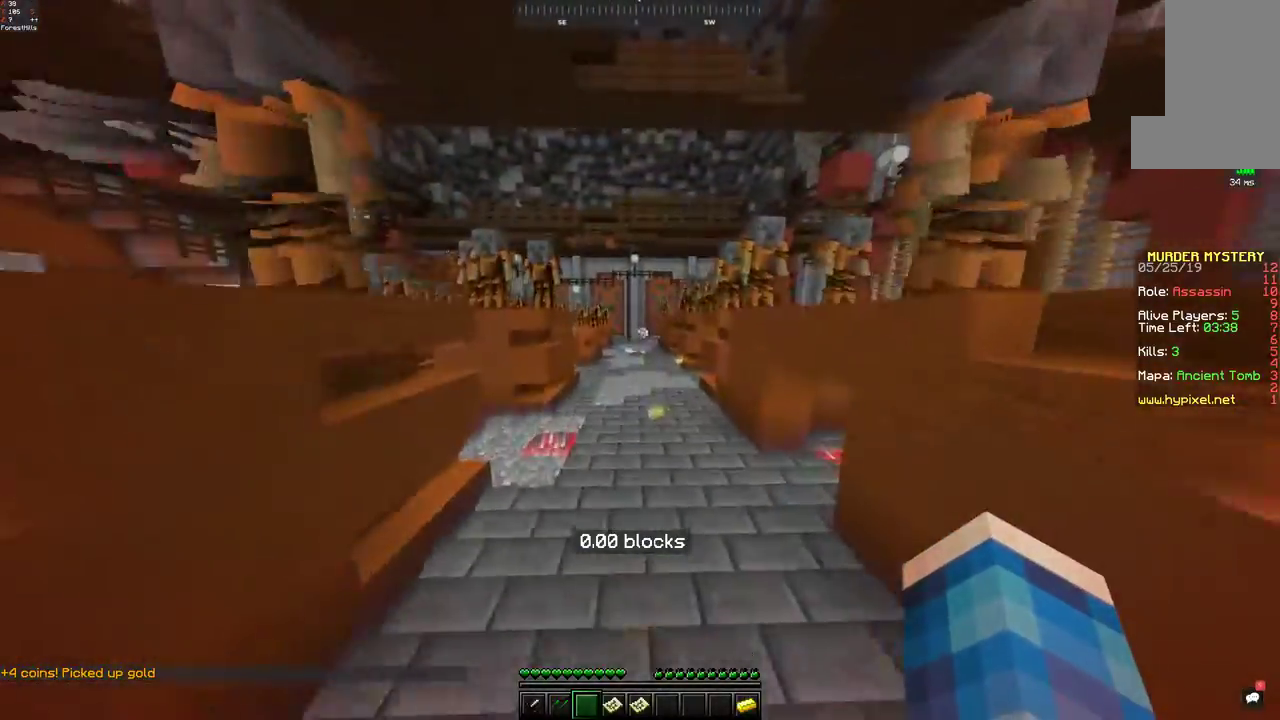
{"keys": ["w"], "mouse": [], "events": [[50, "space", "up"]]}
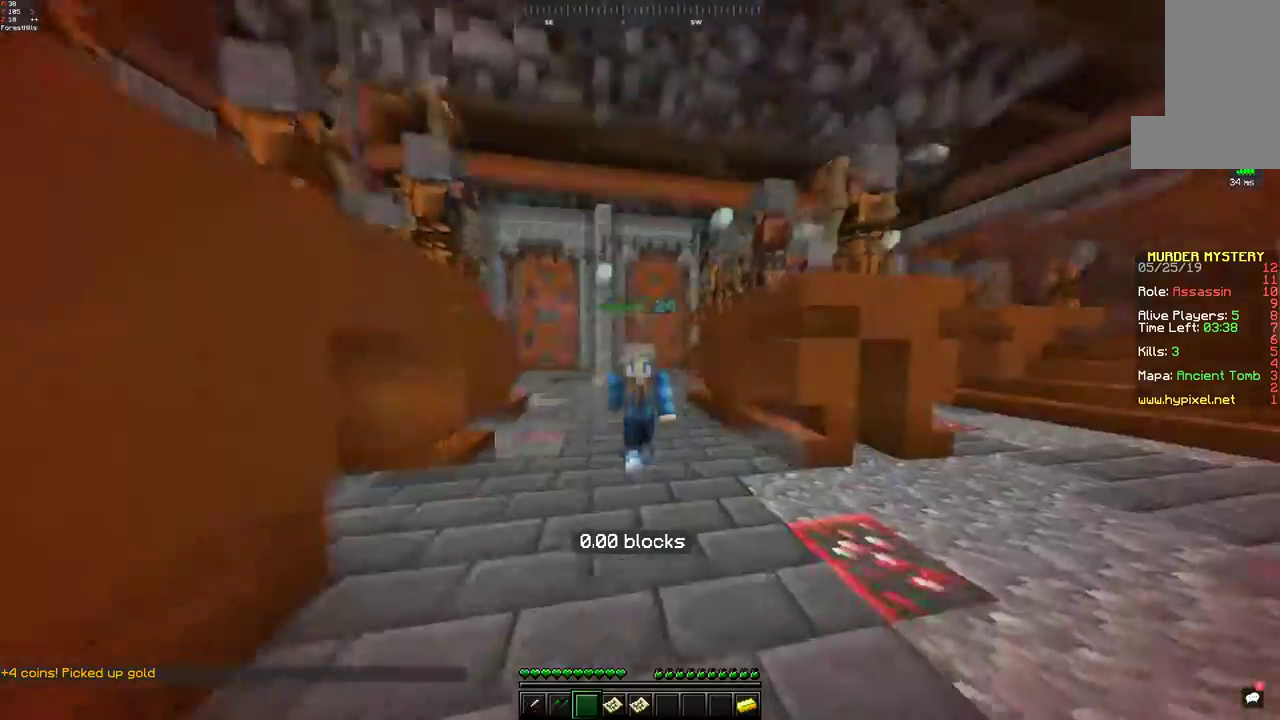
{"keys": ["w"], "mouse": [], "events": []}
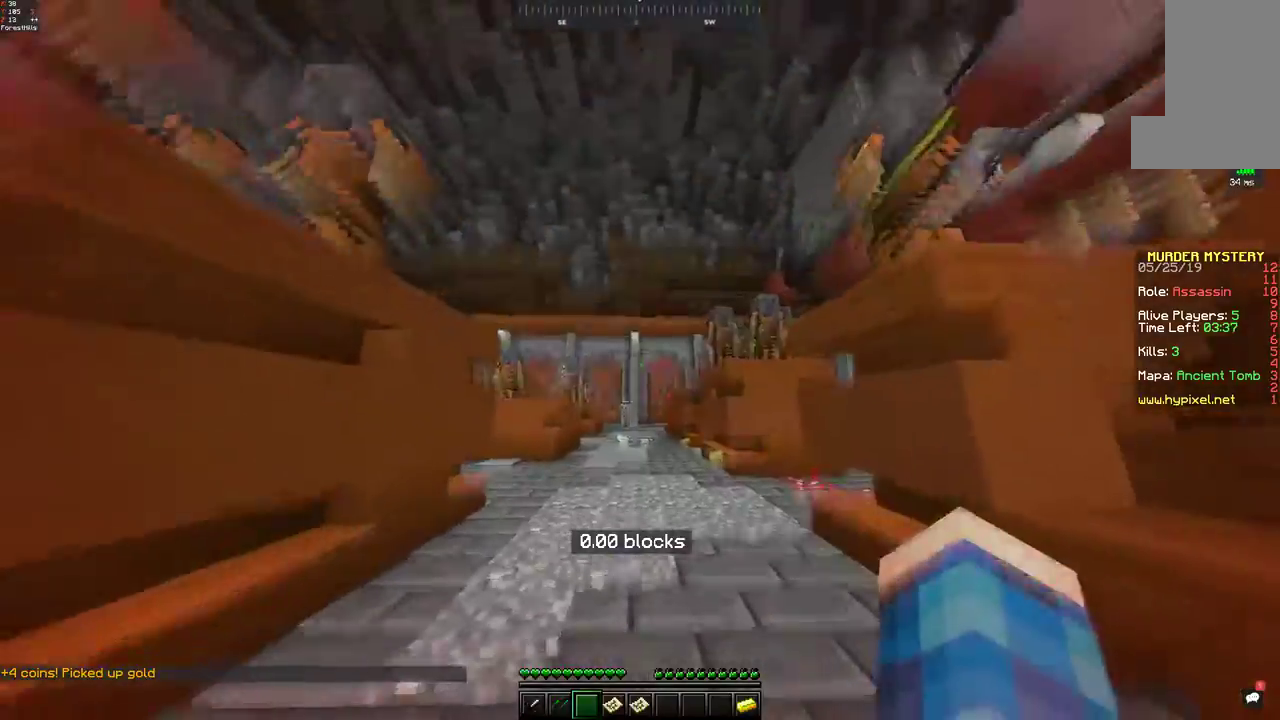
{"keys": ["space", "w"], "mouse": [], "events": [[400, "space", "down"]]}
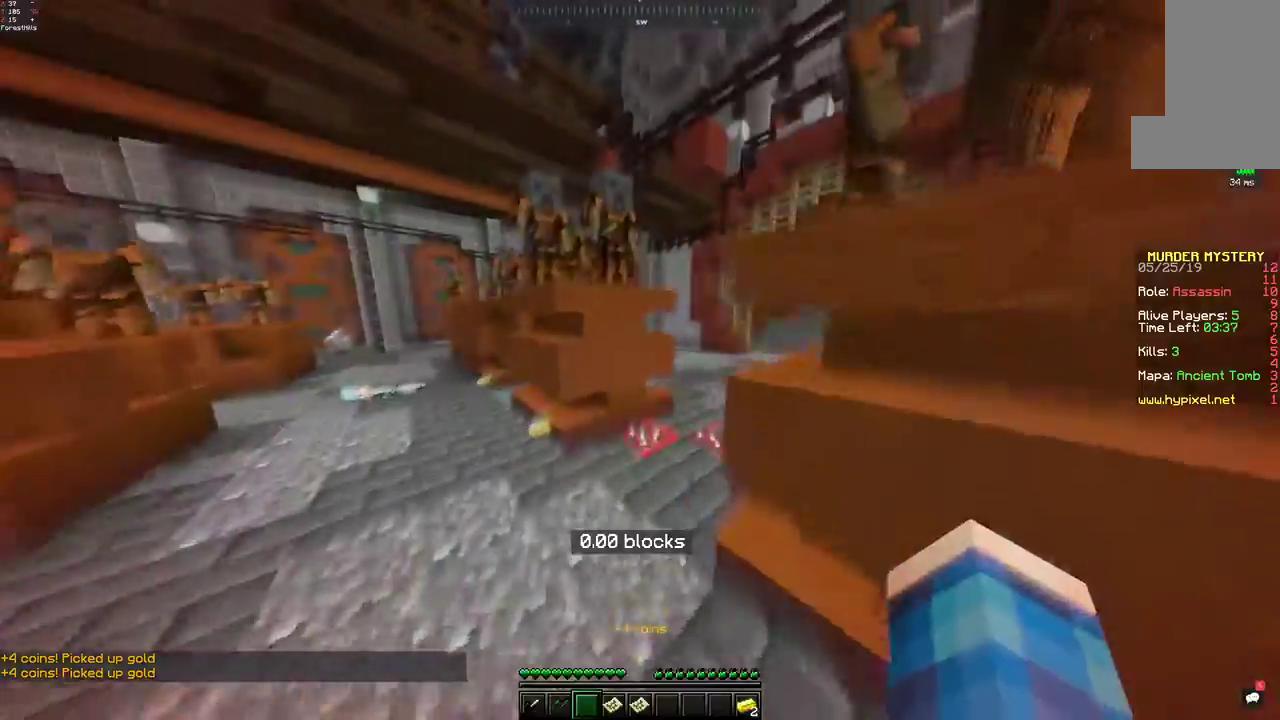
{"keys": ["a", "w"], "mouse": [], "events": [[83, "space", "up"], [150, "a", "down"]]}
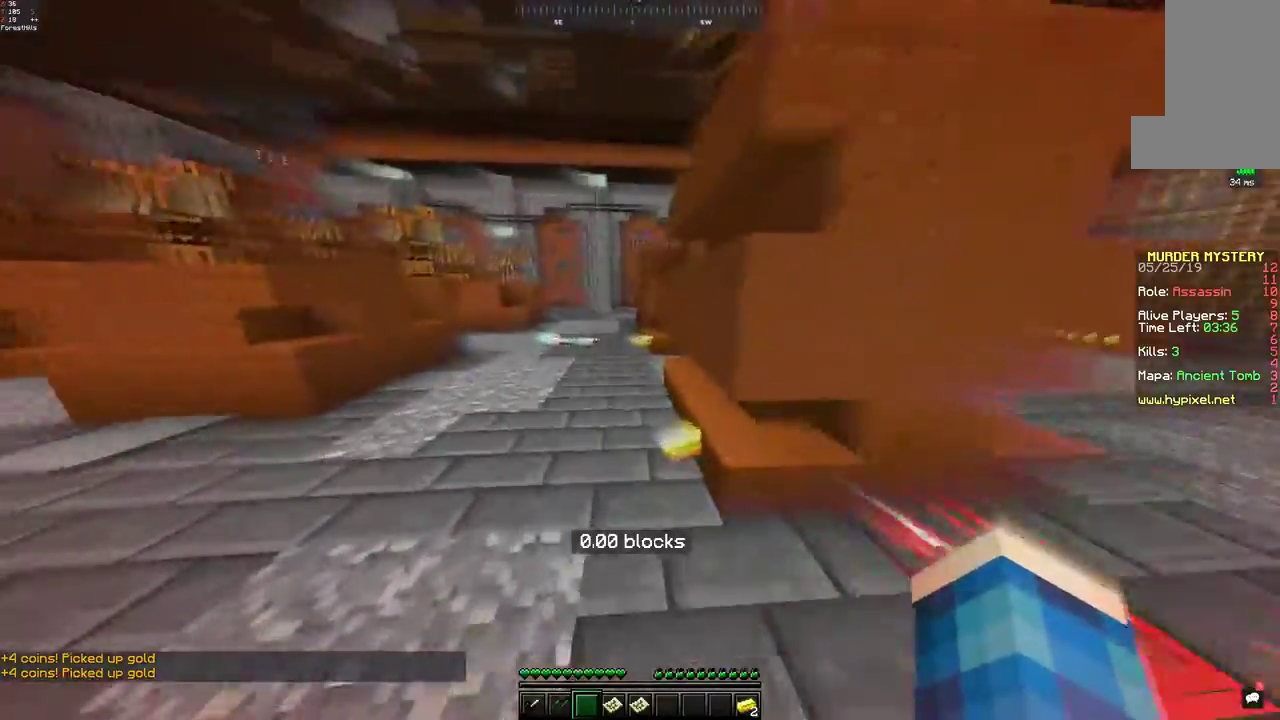
{"keys": ["a", "w"], "mouse": [], "events": [[50, "a", "up"], [350, "a", "down"]]}
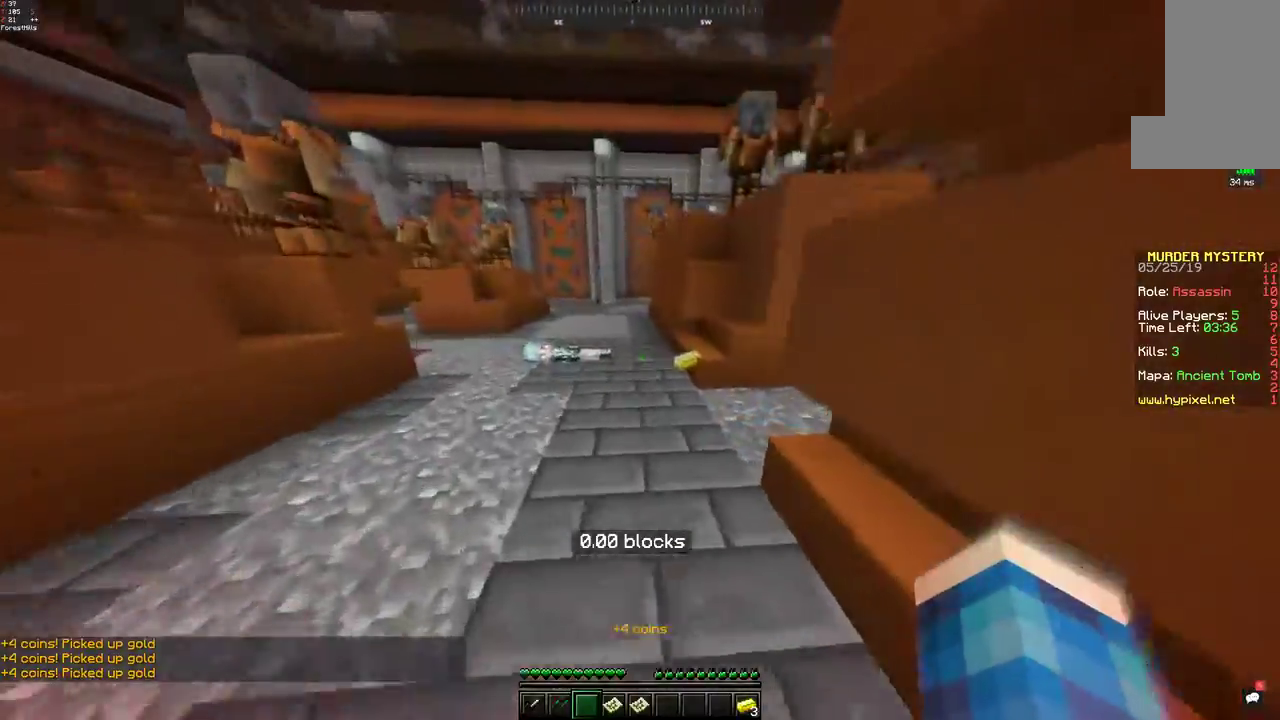
{"keys": ["a", "w"], "mouse": [], "events": []}
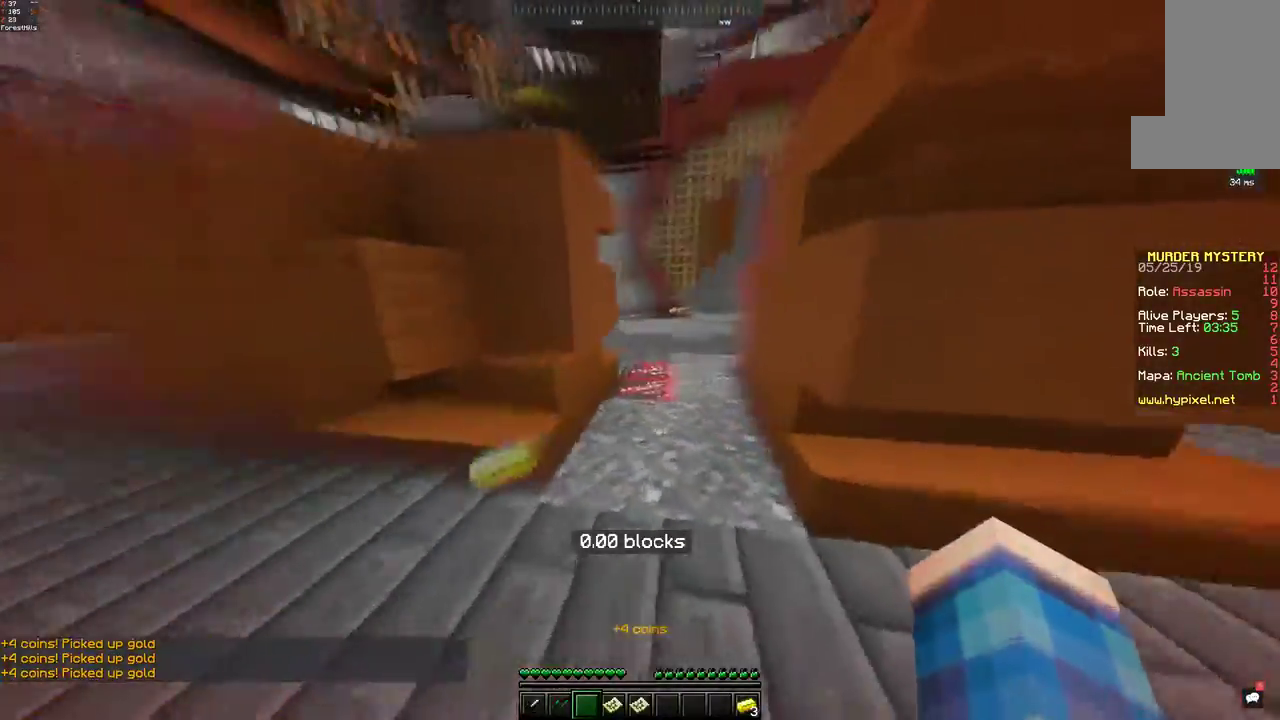
{"keys": ["space", "w"], "mouse": [], "events": [[150, "d", "down"], [167, "a", "up"], [317, "d", "up"], [400, "space", "down"]]}
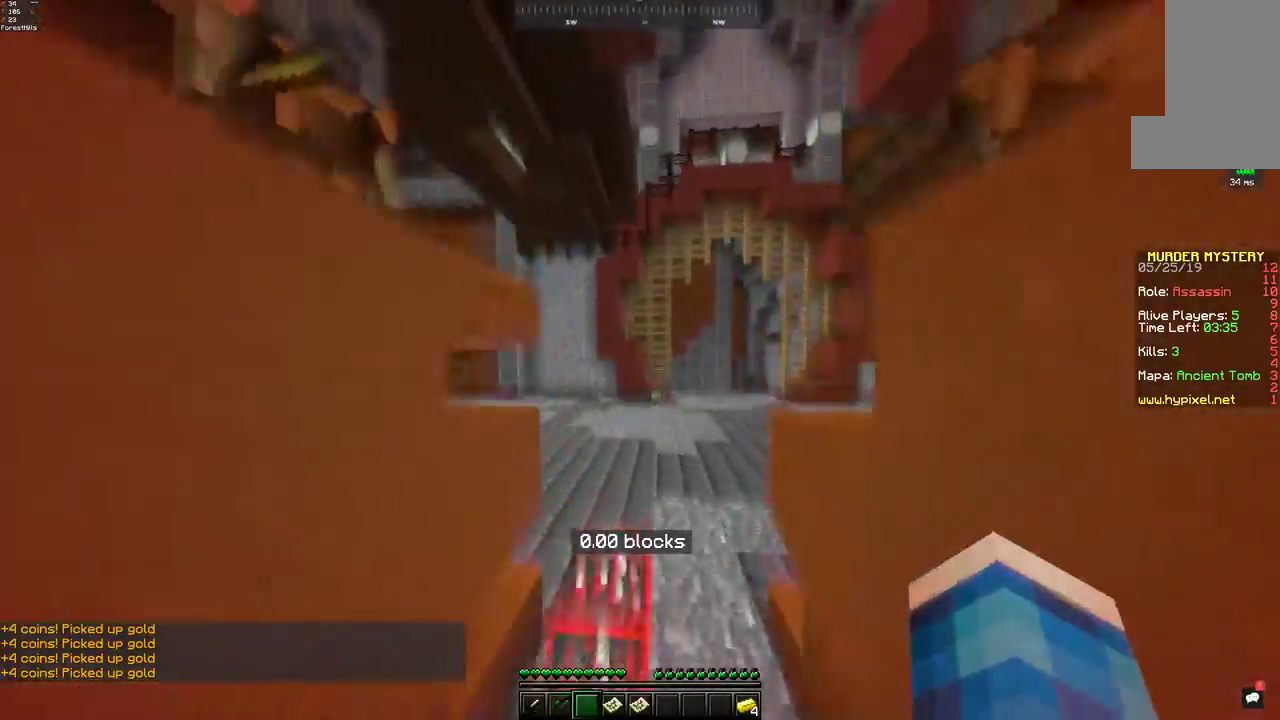
{"keys": ["space", "w"], "mouse": [], "events": []}
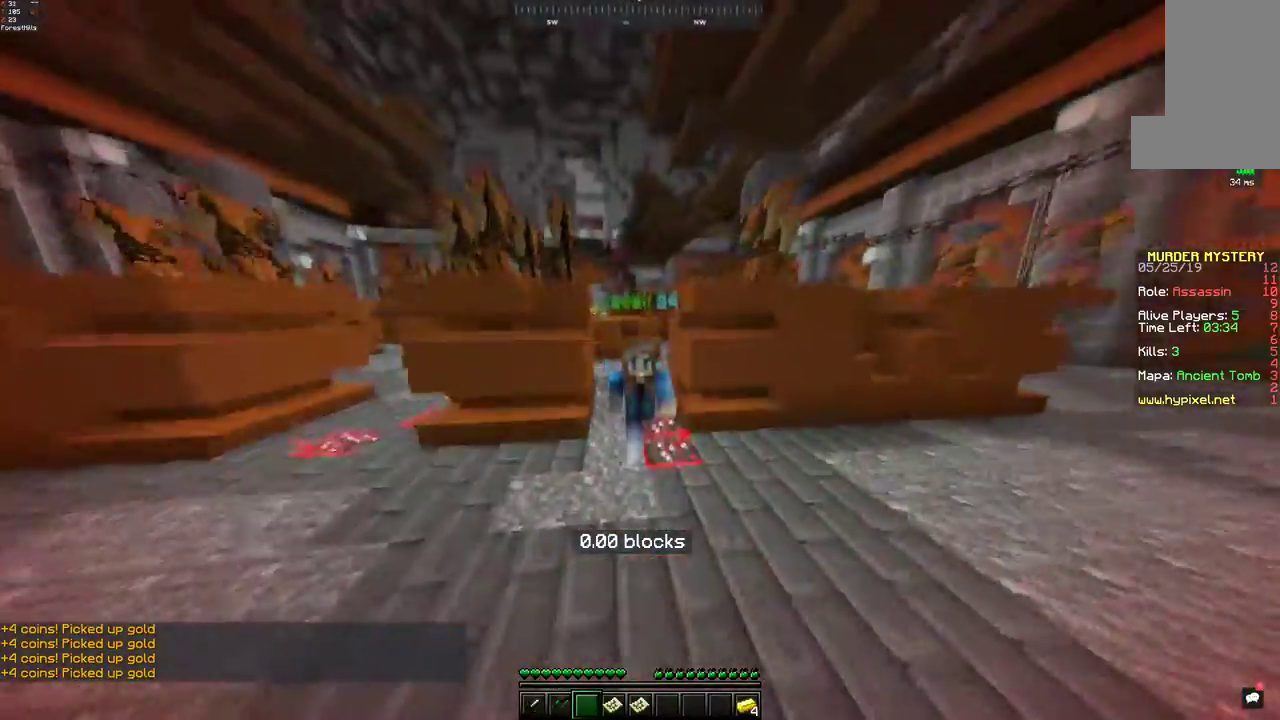
{"keys": ["space", "w"], "mouse": [], "events": [[250, "space", "up"], [400, "space", "down"]]}
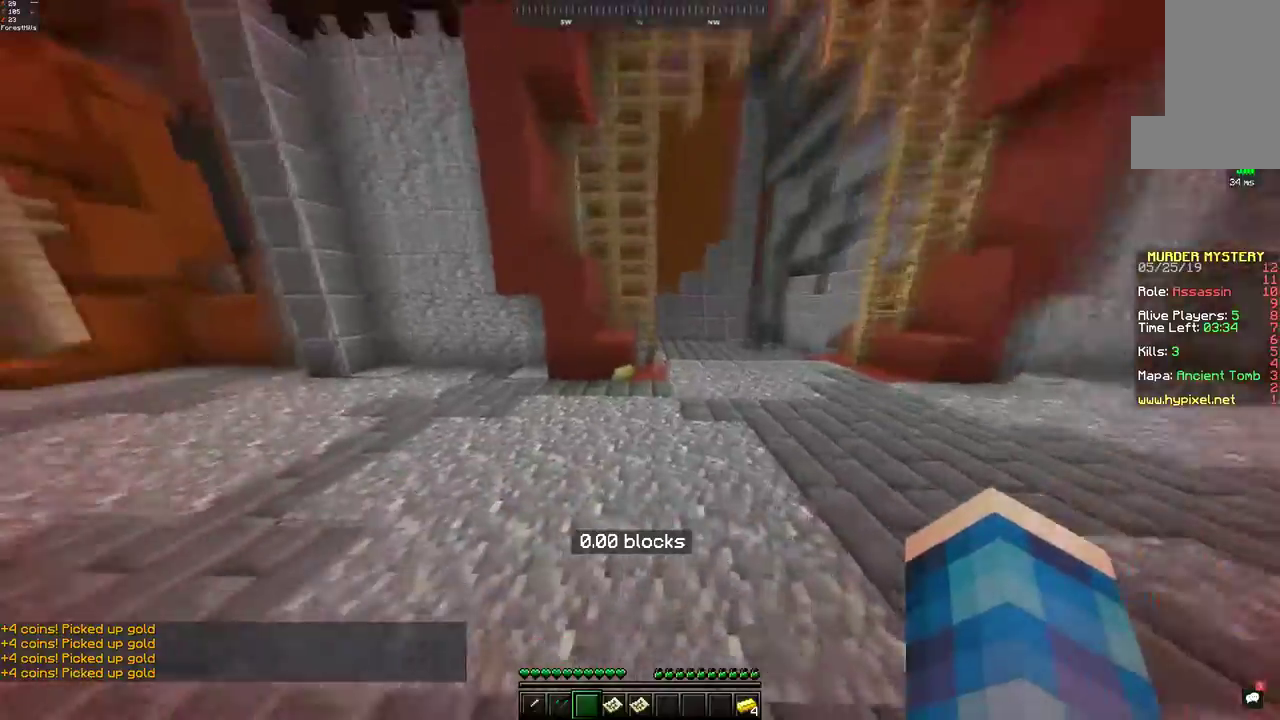
{"keys": ["a", "s"], "mouse": [], "events": [[133, "a", "down"], [250, "space", "up"], [400, "w", "up"], [500, "s", "down"]]}
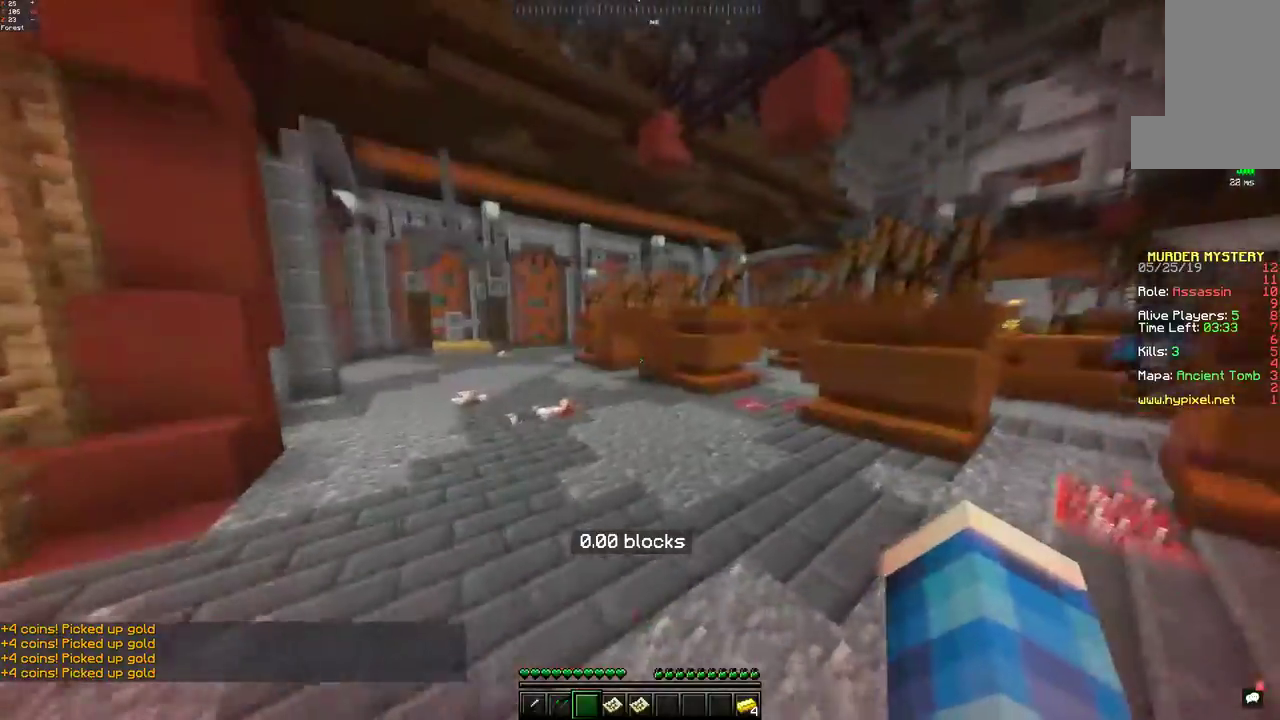
{"keys": ["s"], "mouse": [], "events": [[217, "a", "up"]]}
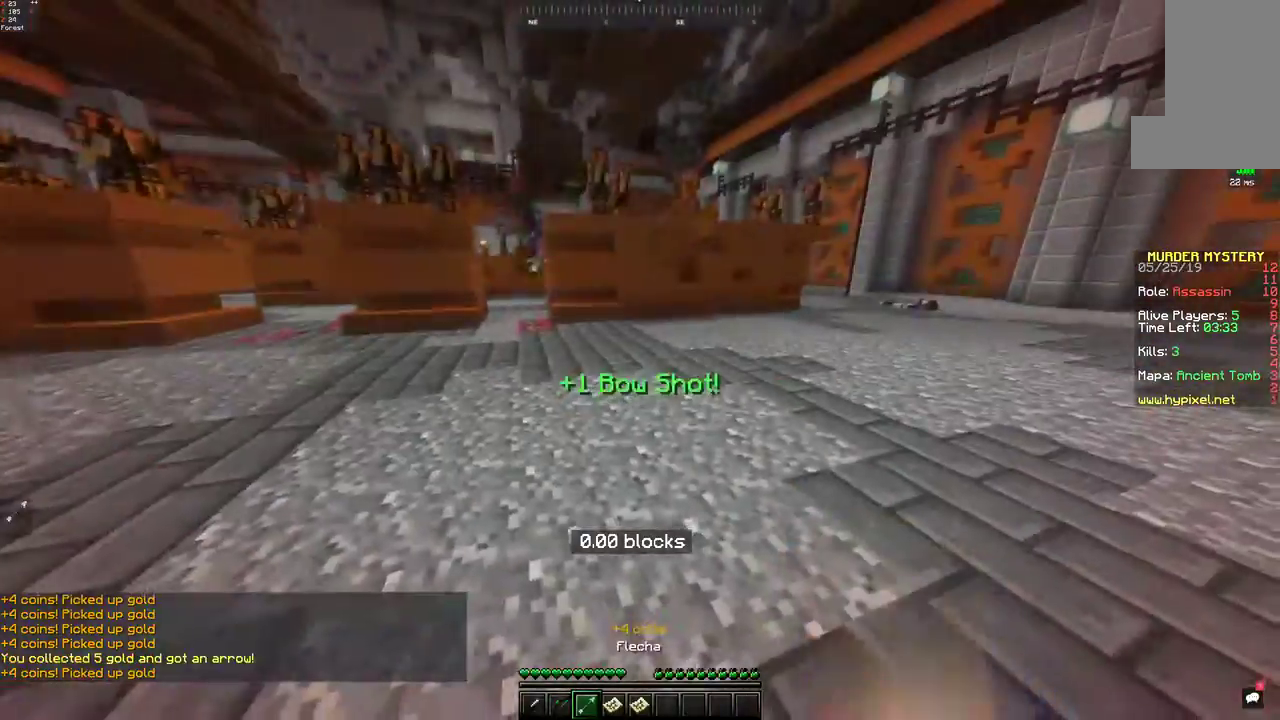
{"keys": ["d", "w"], "mouse": [], "events": [[50, "d", "down"], [67, "s", "up"], [200, "w", "down"]]}
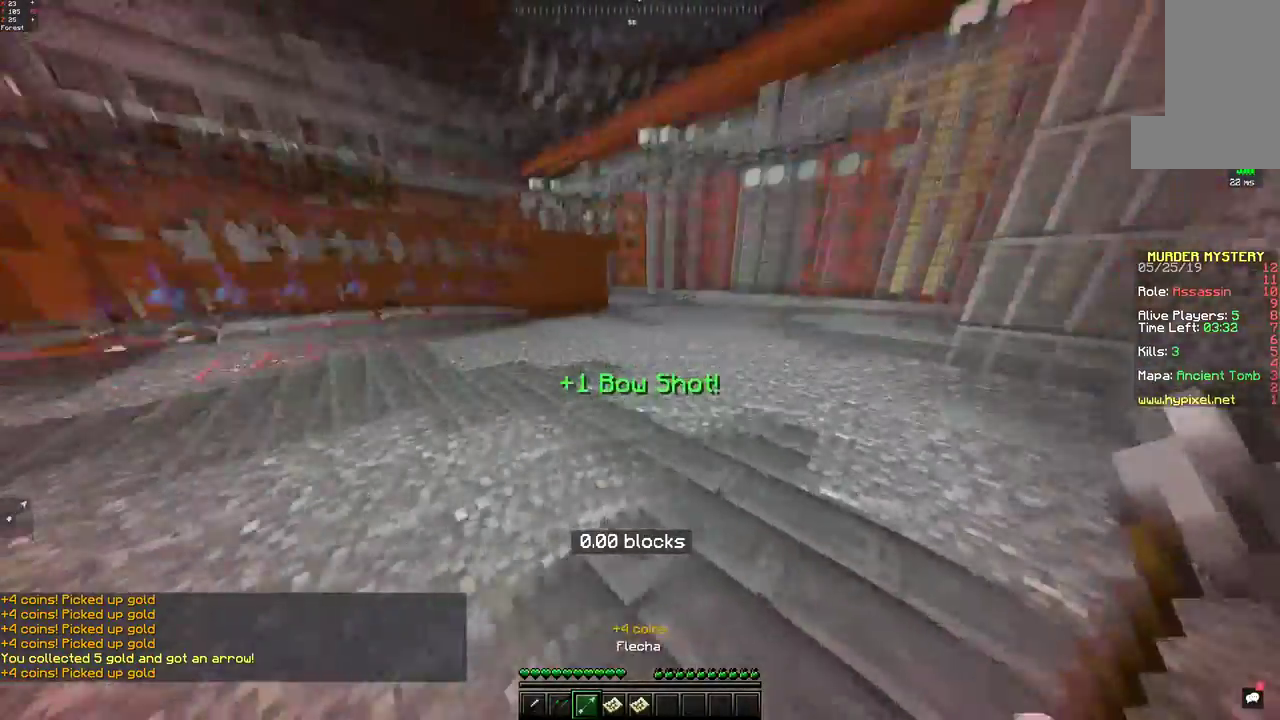
{"keys": ["space", "w"], "mouse": [], "events": [[100, "space", "down"], [250, "d", "up"]]}